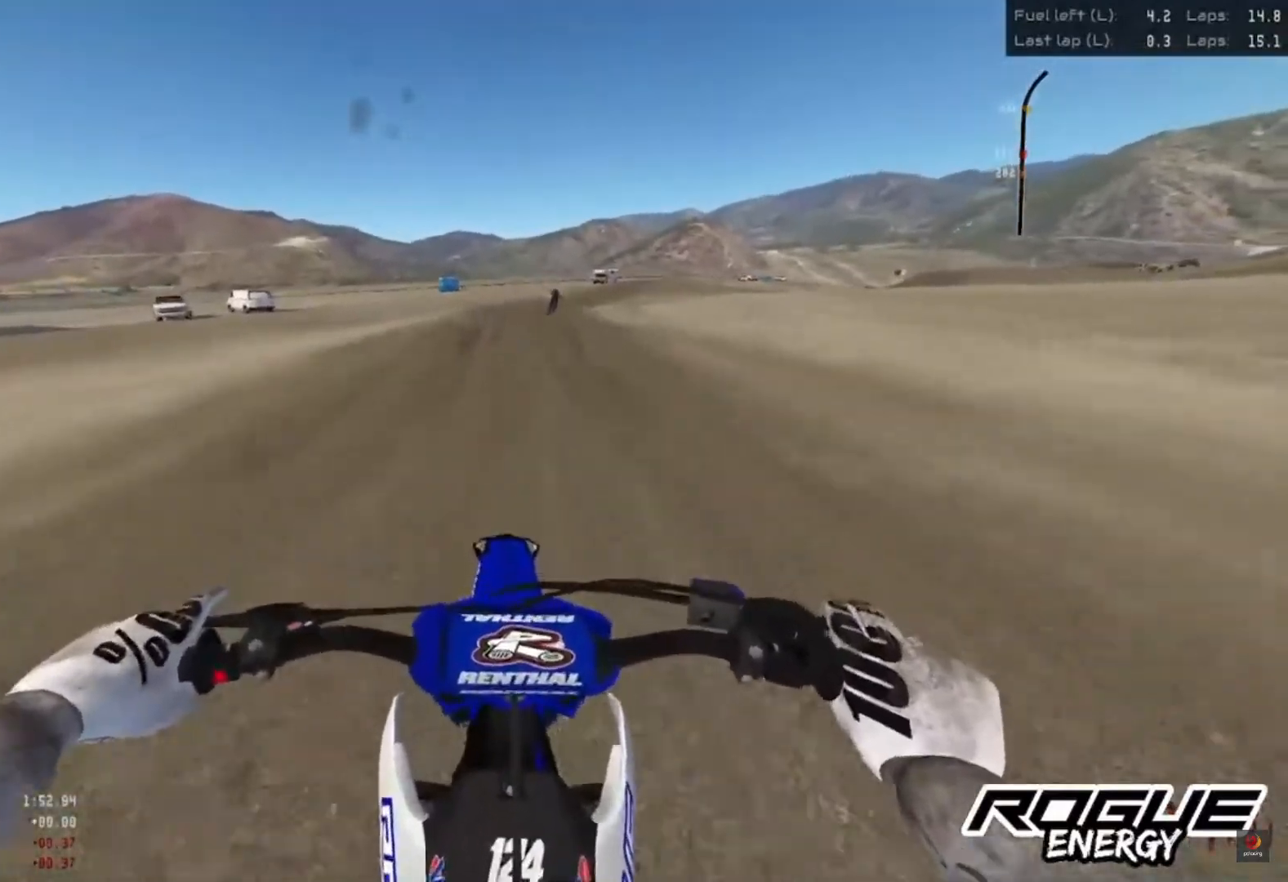
Gameplay with a controller (PlayStation layout); each line is a JSON object with the inputs held at the frame after it. "events" lists button and stick changes between this image and that frame as [ms after this image, input, new state], when the widget could be followed in between.
{"buttons": ["R2"], "left_stick": "center", "right_stick": "down", "events": [[17, "R3", "up"]]}
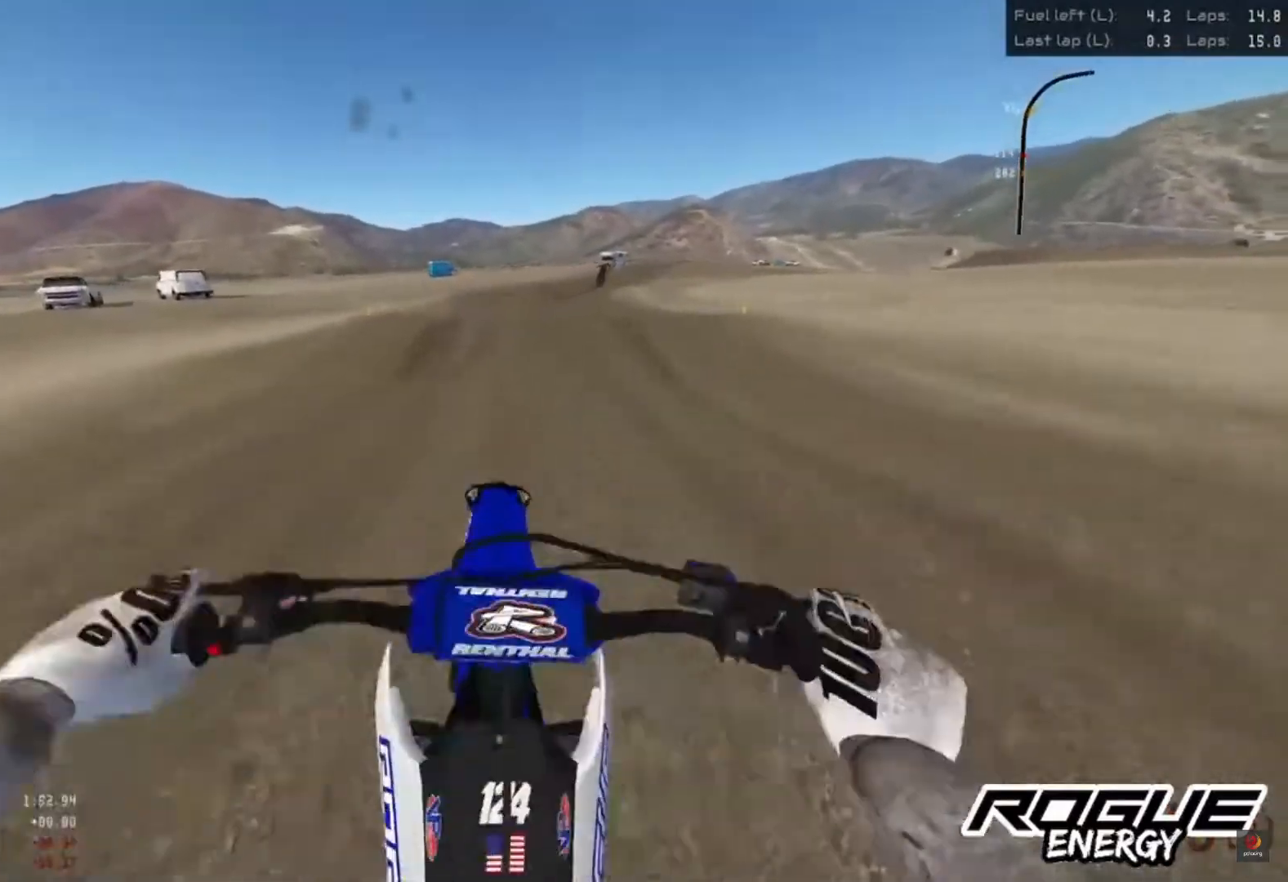
{"buttons": ["R2"], "left_stick": "center", "right_stick": "down", "events": []}
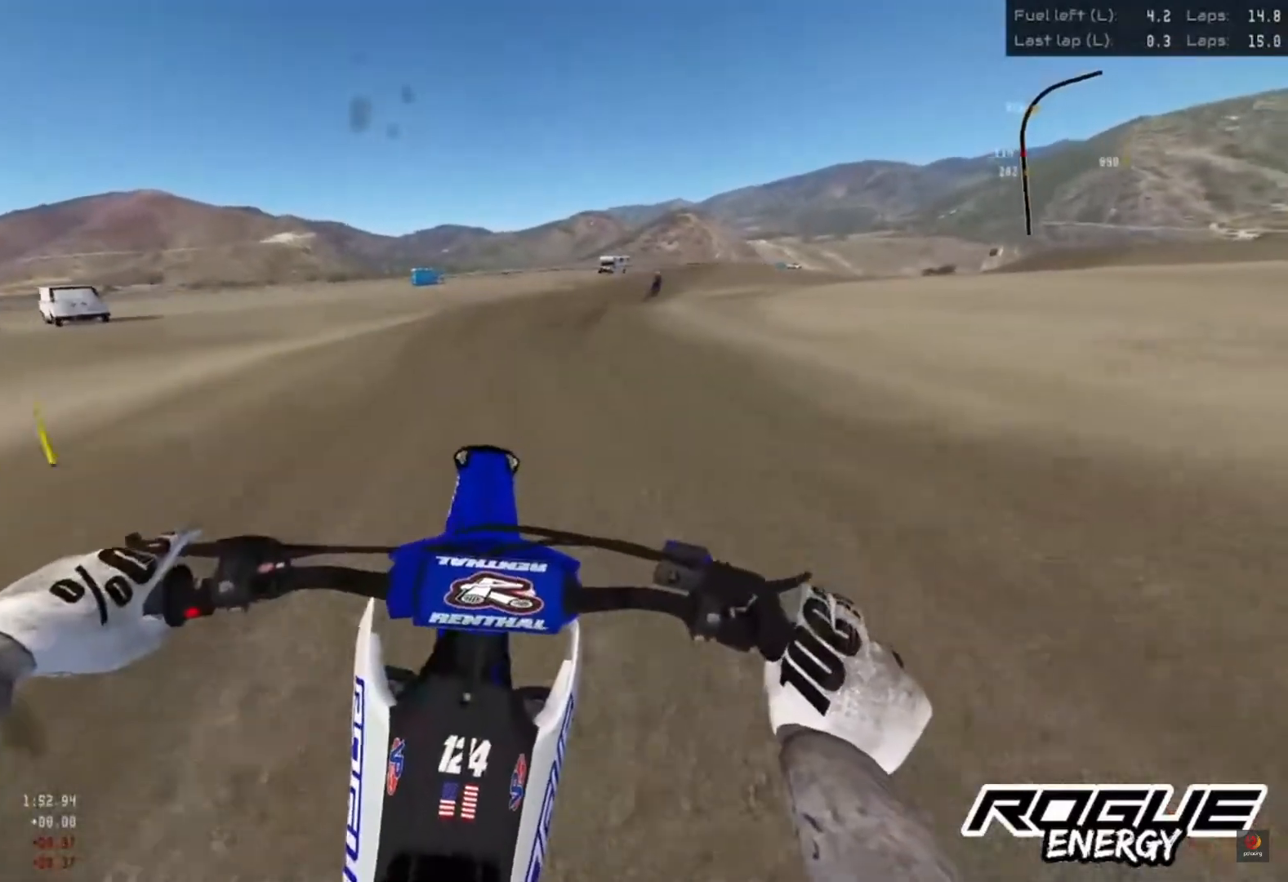
{"buttons": ["R2"], "left_stick": "center", "right_stick": "down", "events": []}
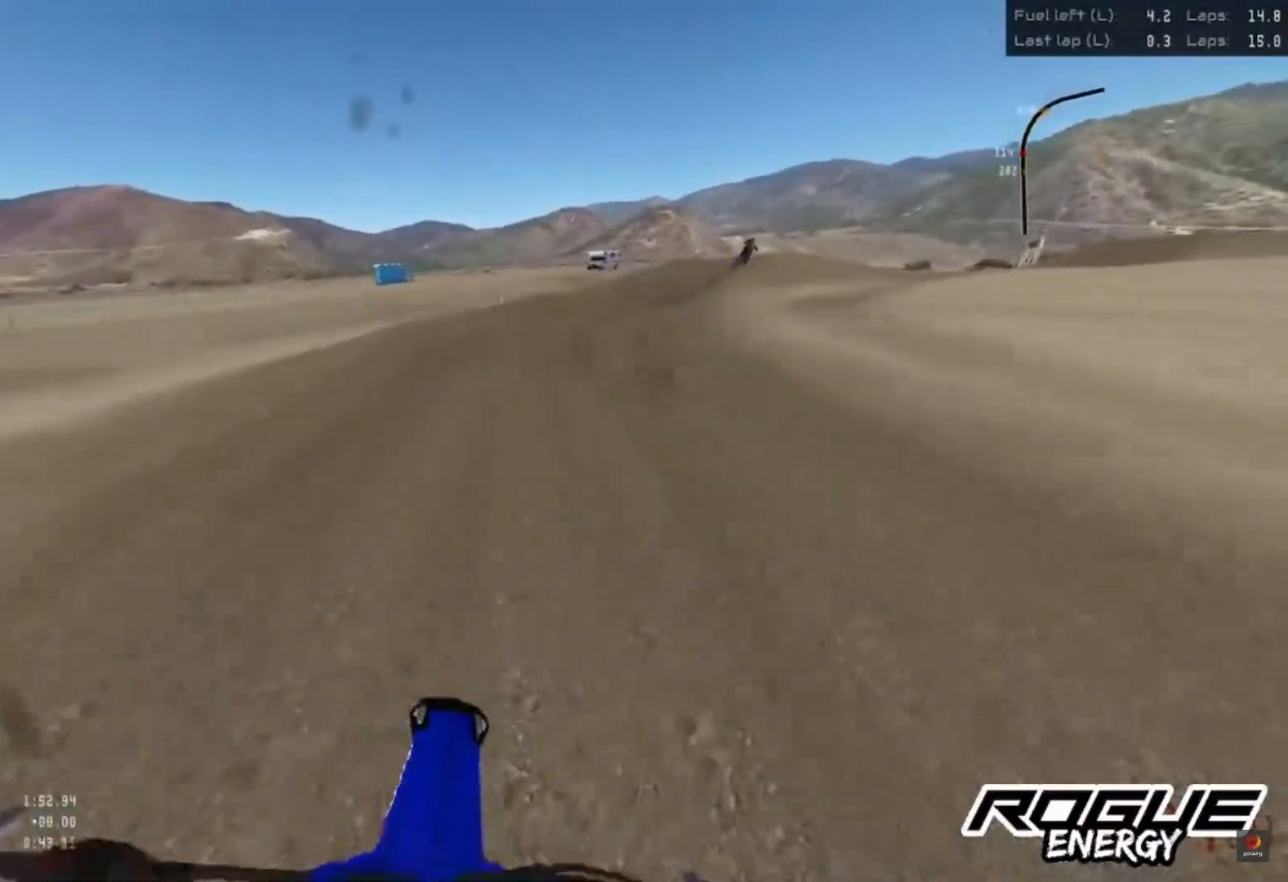
{"buttons": [], "left_stick": "up-right", "right_stick": "center", "events": [[250, "R2", "up"], [400, "CROSS", "down"], [400, "right_stick", "center"], [417, "left_stick", "up-right"], [450, "CROSS", "up"]]}
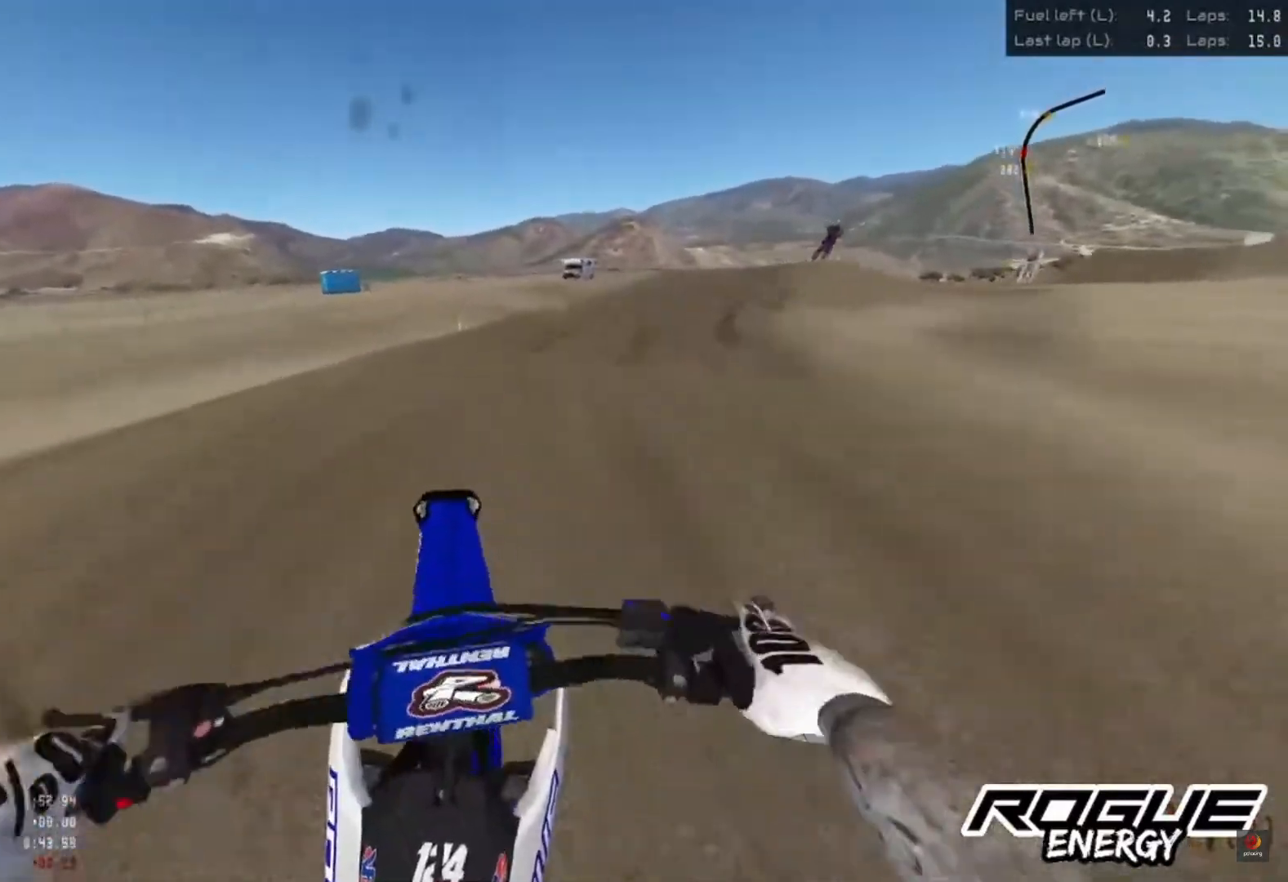
{"buttons": ["R3"], "left_stick": "up-right", "right_stick": "down", "events": [[117, "R2", "down"], [117, "right_stick", "down"], [483, "R2", "up"], [483, "R3", "down"]]}
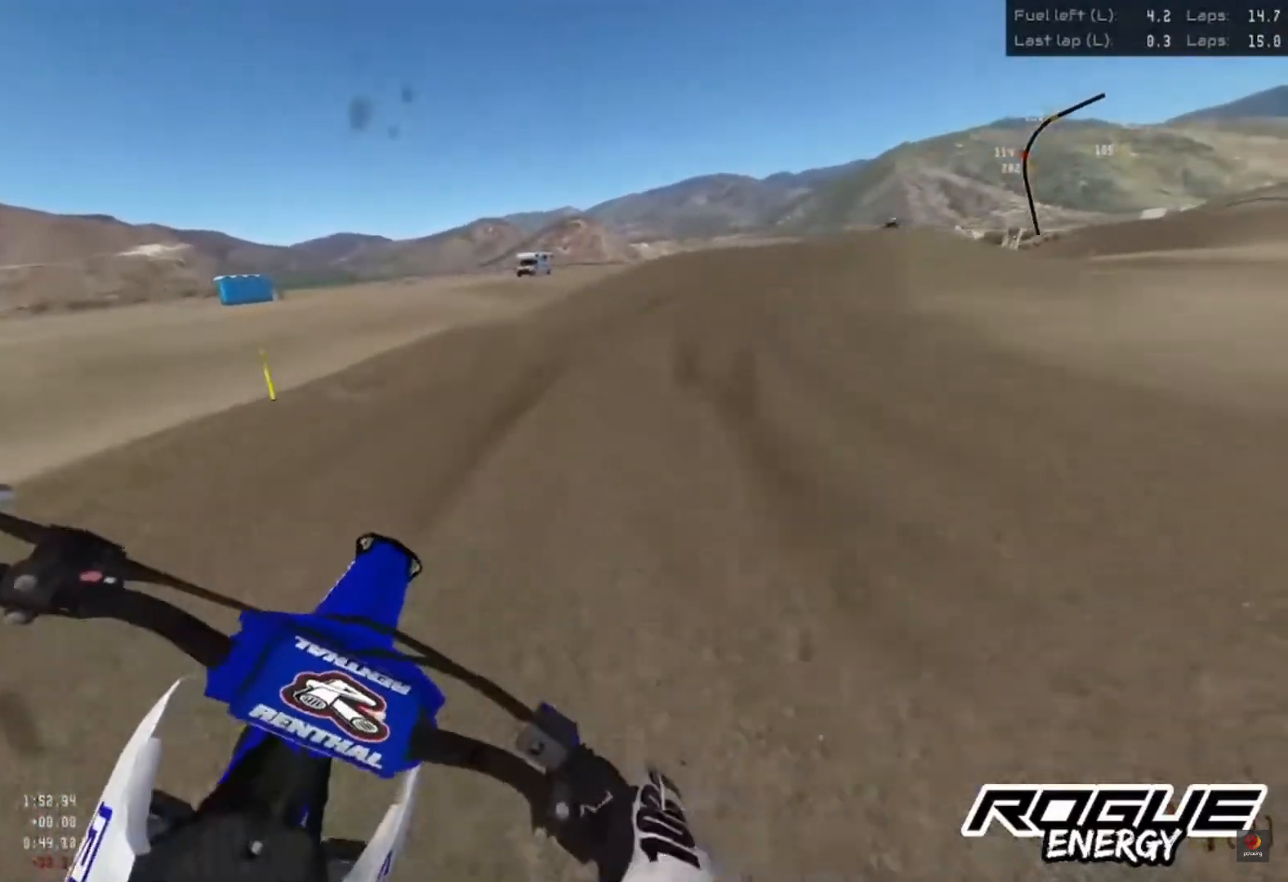
{"buttons": ["R2"], "left_stick": "up-right", "right_stick": "down", "events": [[67, "R3", "up"], [183, "R2", "down"]]}
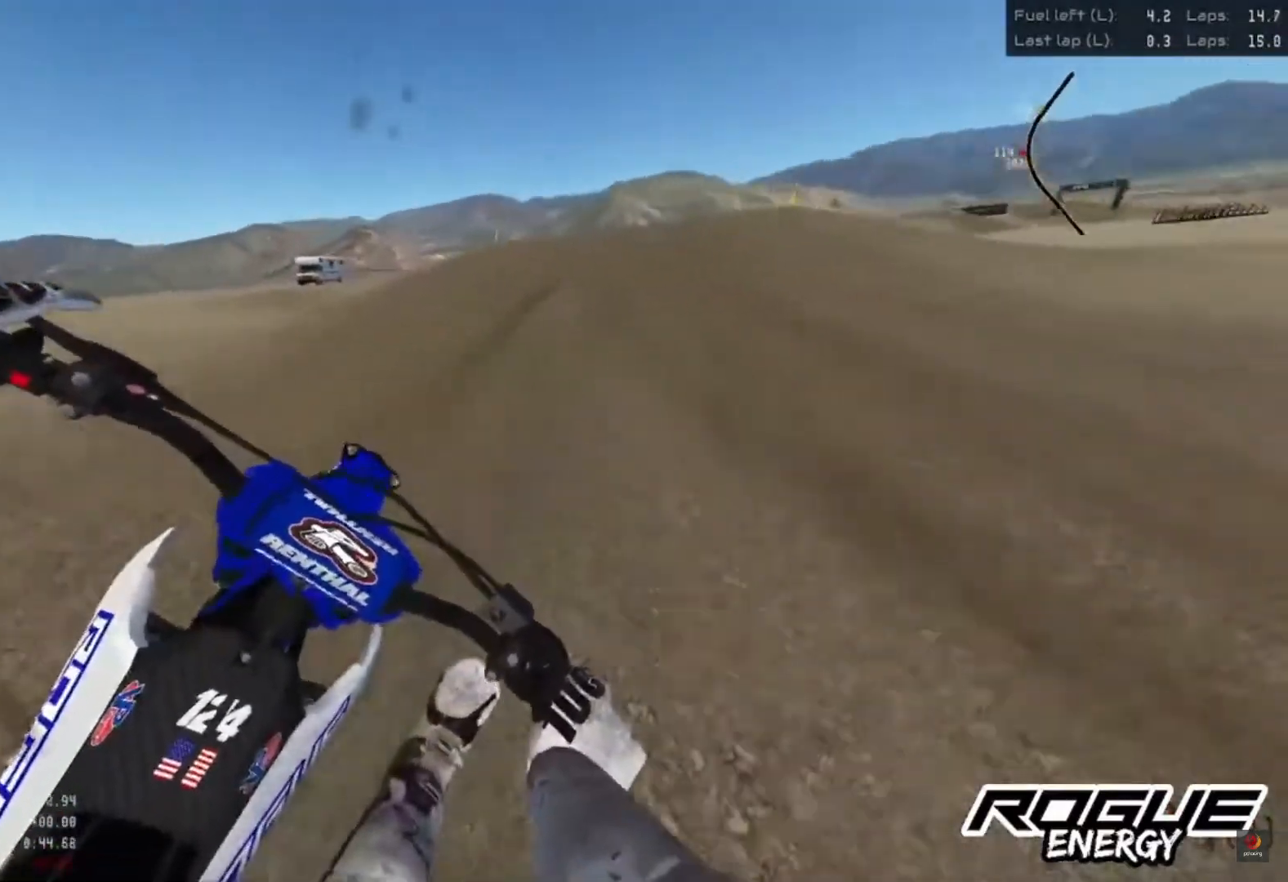
{"buttons": ["R2"], "left_stick": "up-right", "right_stick": "down", "events": []}
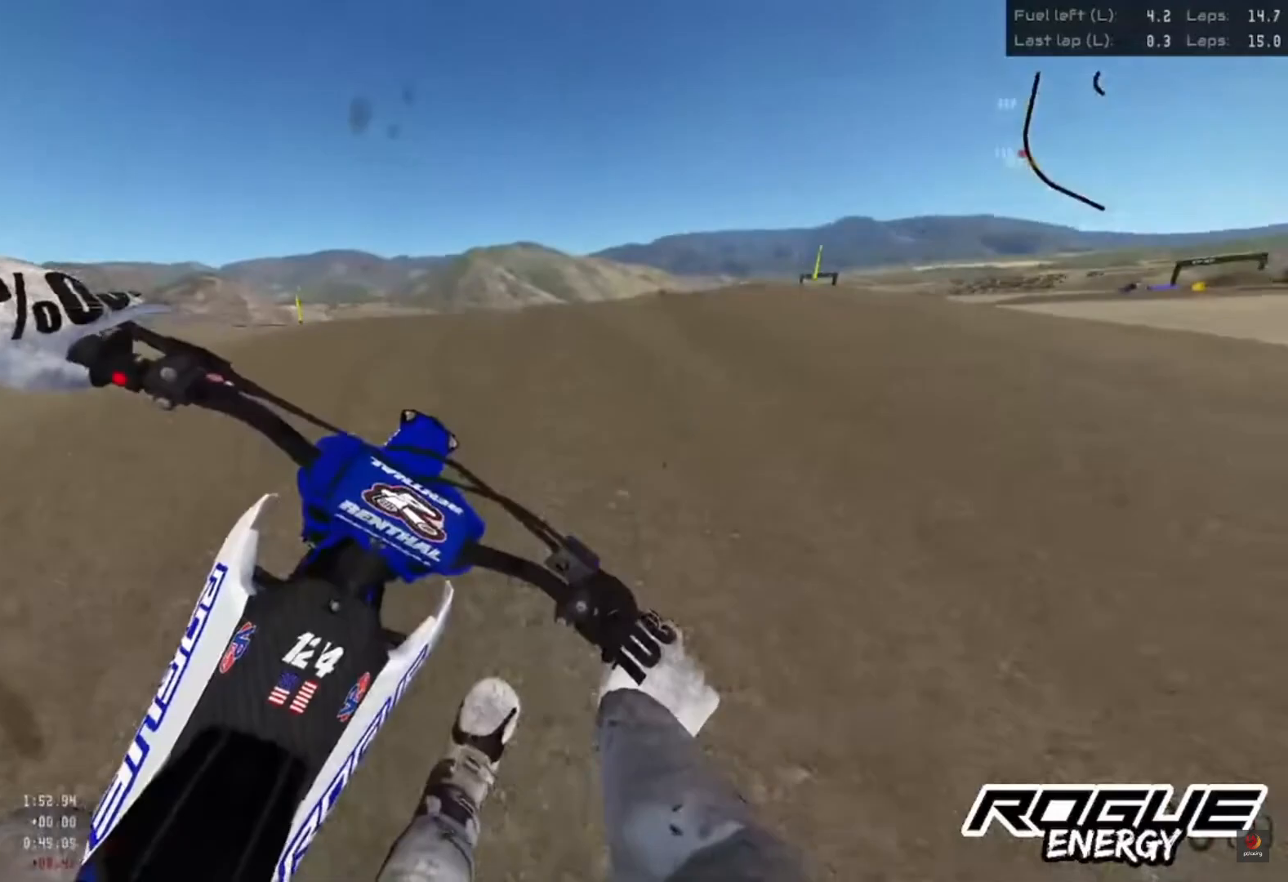
{"buttons": [], "left_stick": "center", "right_stick": "center", "events": [[283, "left_stick", "center"], [333, "R2", "up"], [350, "right_stick", "center"]]}
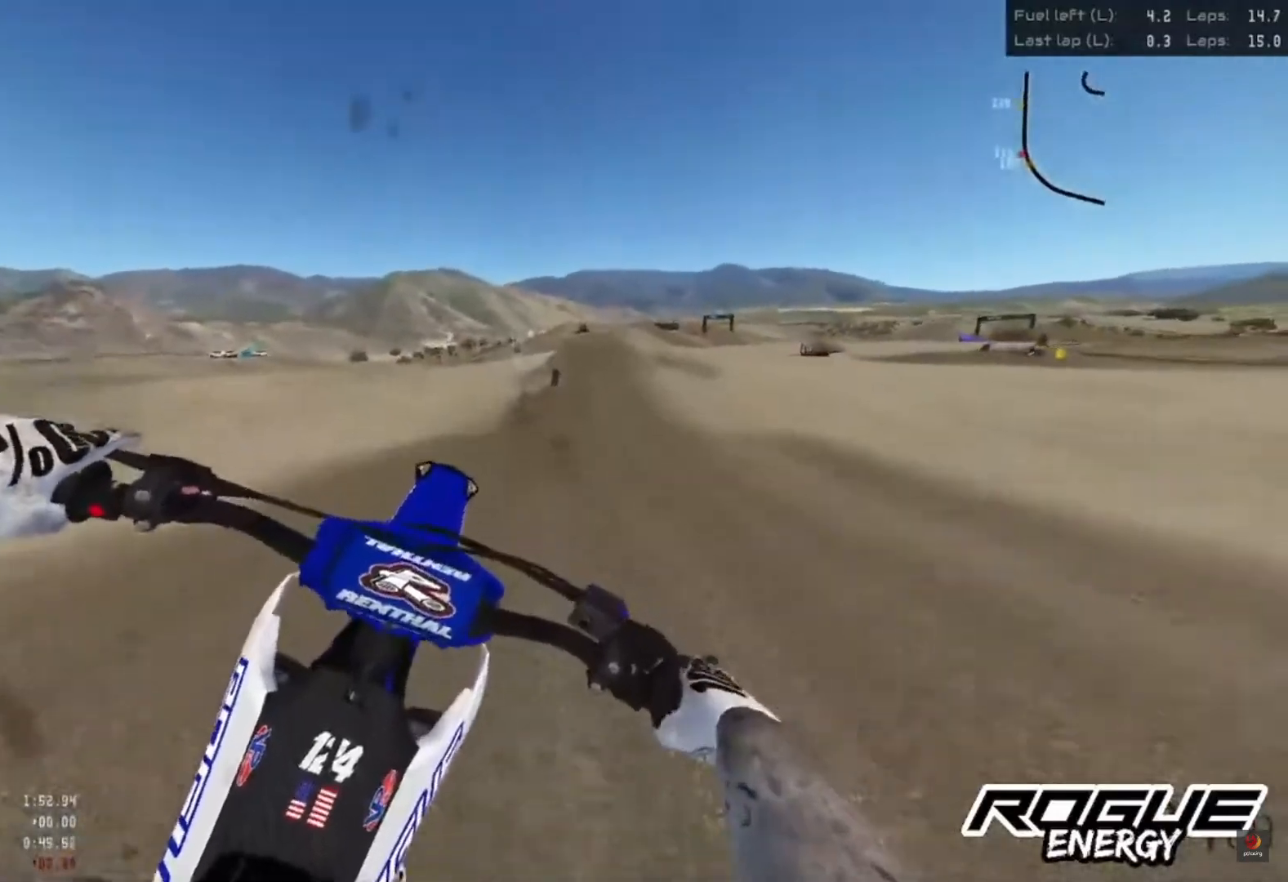
{"buttons": ["R2"], "left_stick": "up-right", "right_stick": "up", "events": [[100, "left_stick", "up-right"], [133, "right_stick", "up"], [450, "R2", "down"]]}
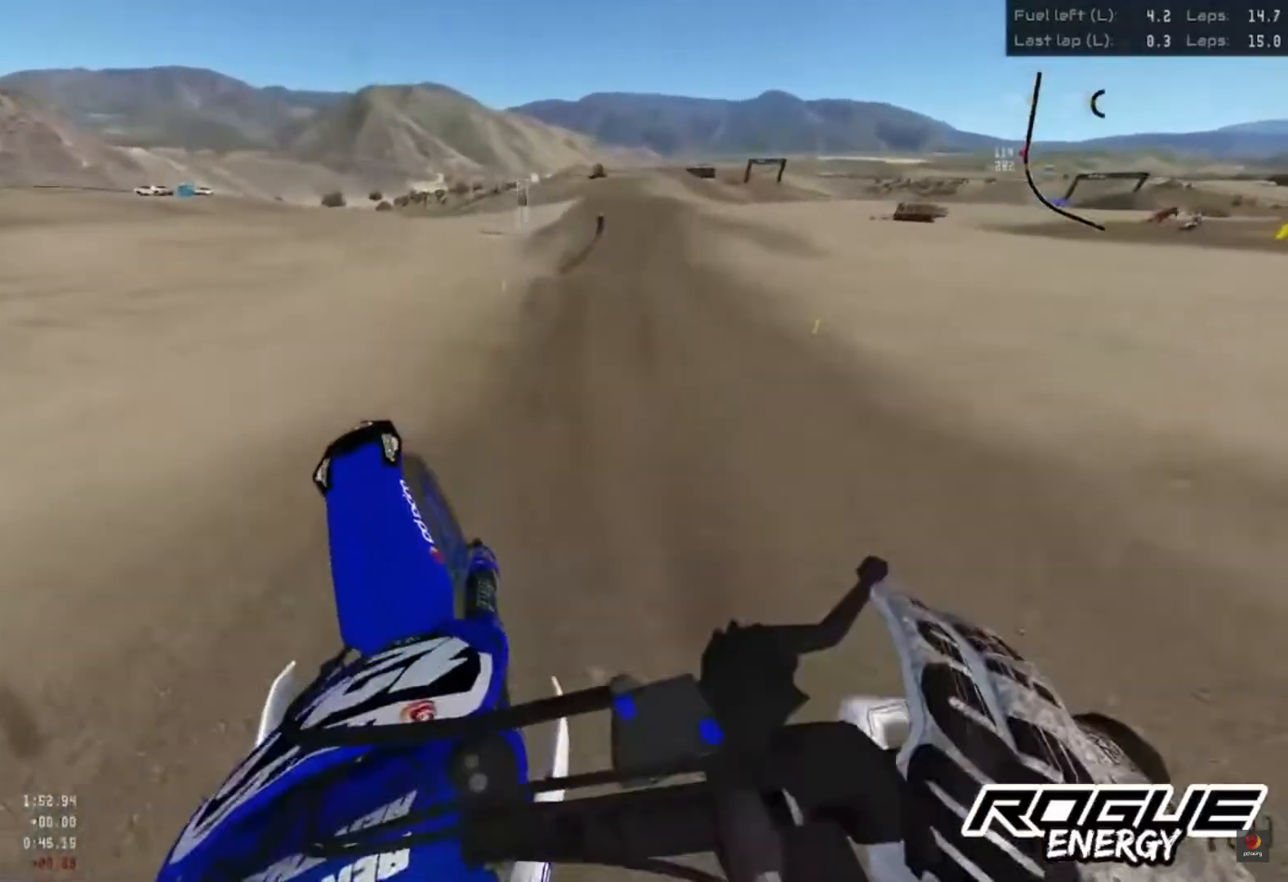
{"buttons": ["R2"], "left_stick": "up-right", "right_stick": "center", "events": [[167, "right_stick", "center"]]}
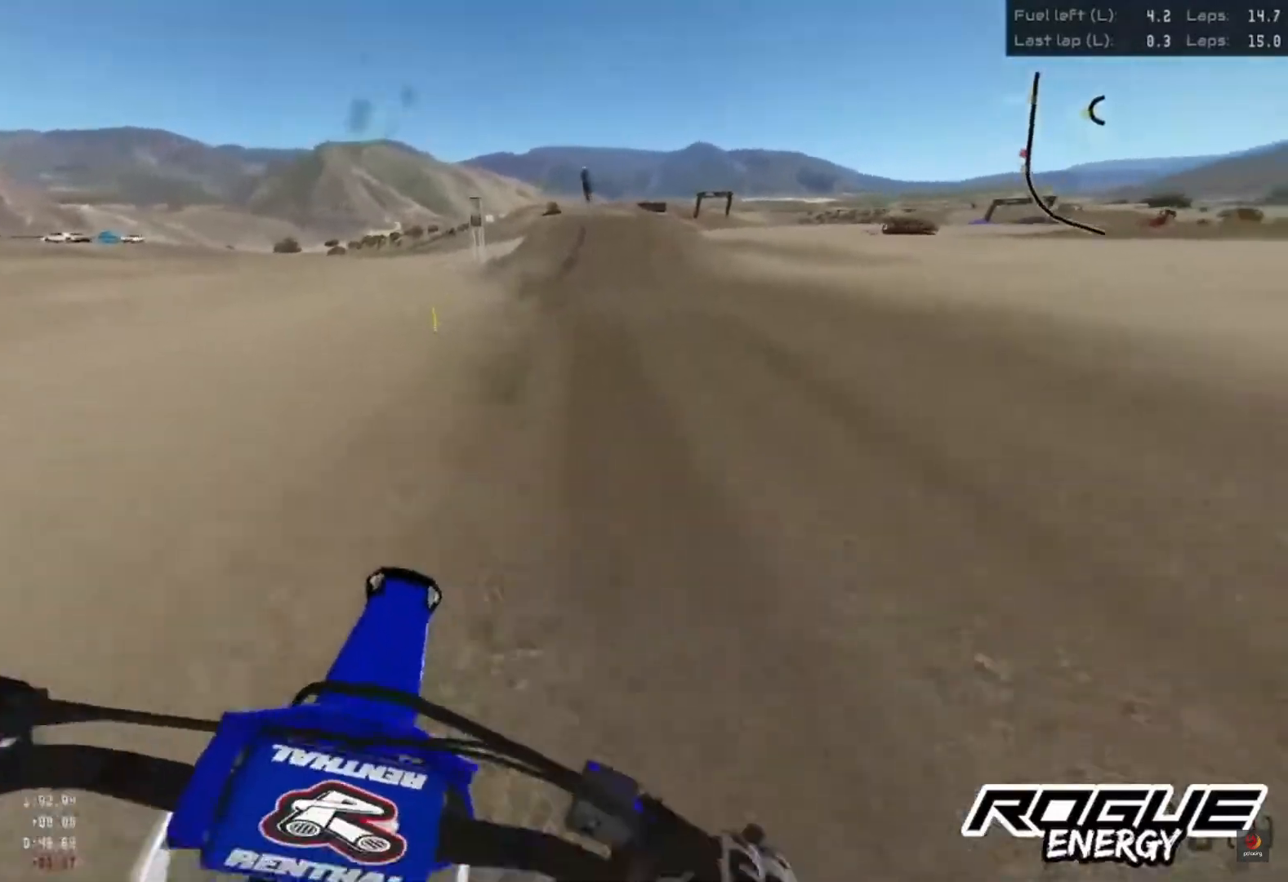
{"buttons": ["R2"], "left_stick": "up-right", "right_stick": "center", "events": []}
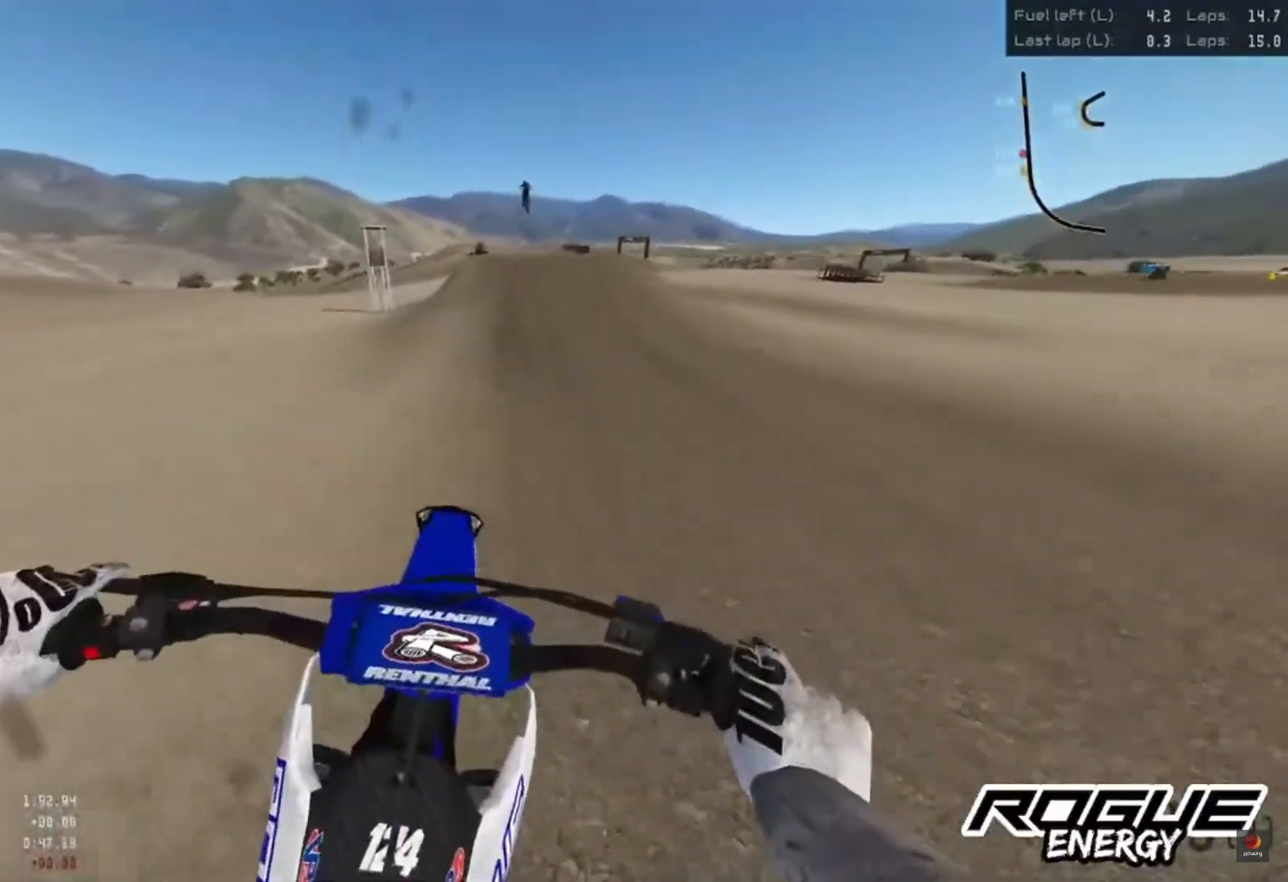
{"buttons": ["R2"], "left_stick": "up-right", "right_stick": "down", "events": [[150, "right_stick", "down"]]}
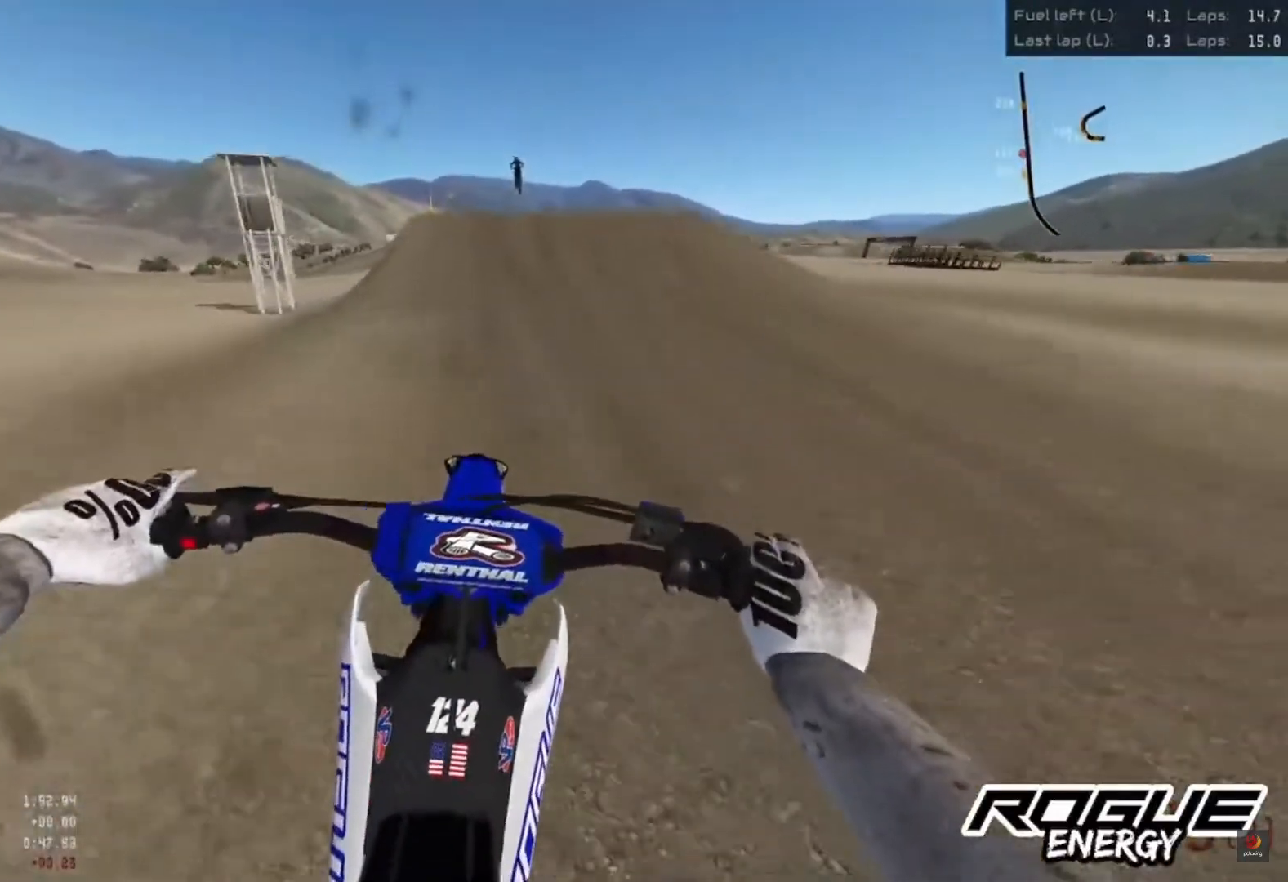
{"buttons": ["R2"], "left_stick": "left", "right_stick": "right", "events": [[350, "left_stick", "center"], [400, "left_stick", "left"], [467, "right_stick", "right"]]}
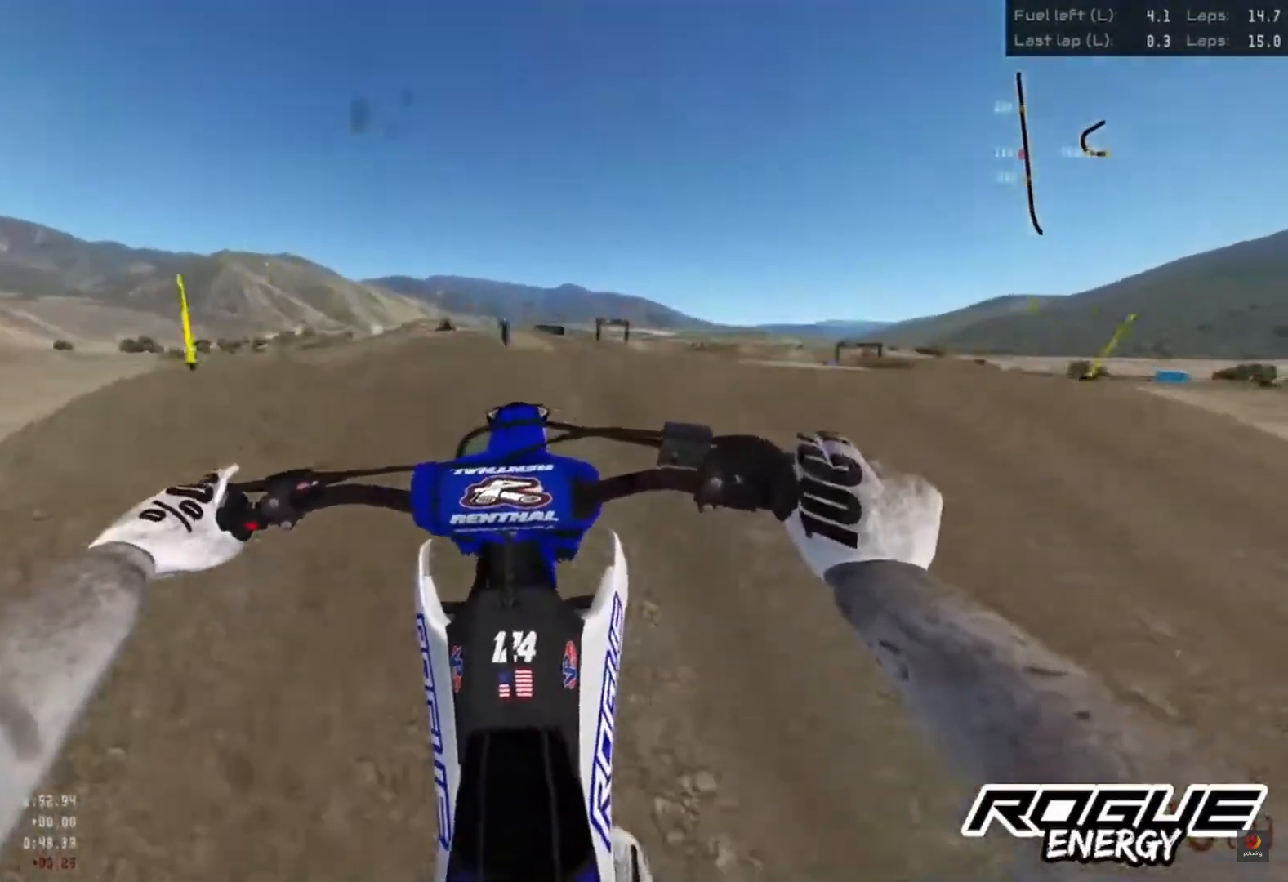
{"buttons": [], "left_stick": "right", "right_stick": "center", "events": [[167, "right_stick", "up"], [200, "left_stick", "down"], [217, "right_stick", "left"], [250, "R2", "up"], [317, "left_stick", "right"], [400, "right_stick", "center"]]}
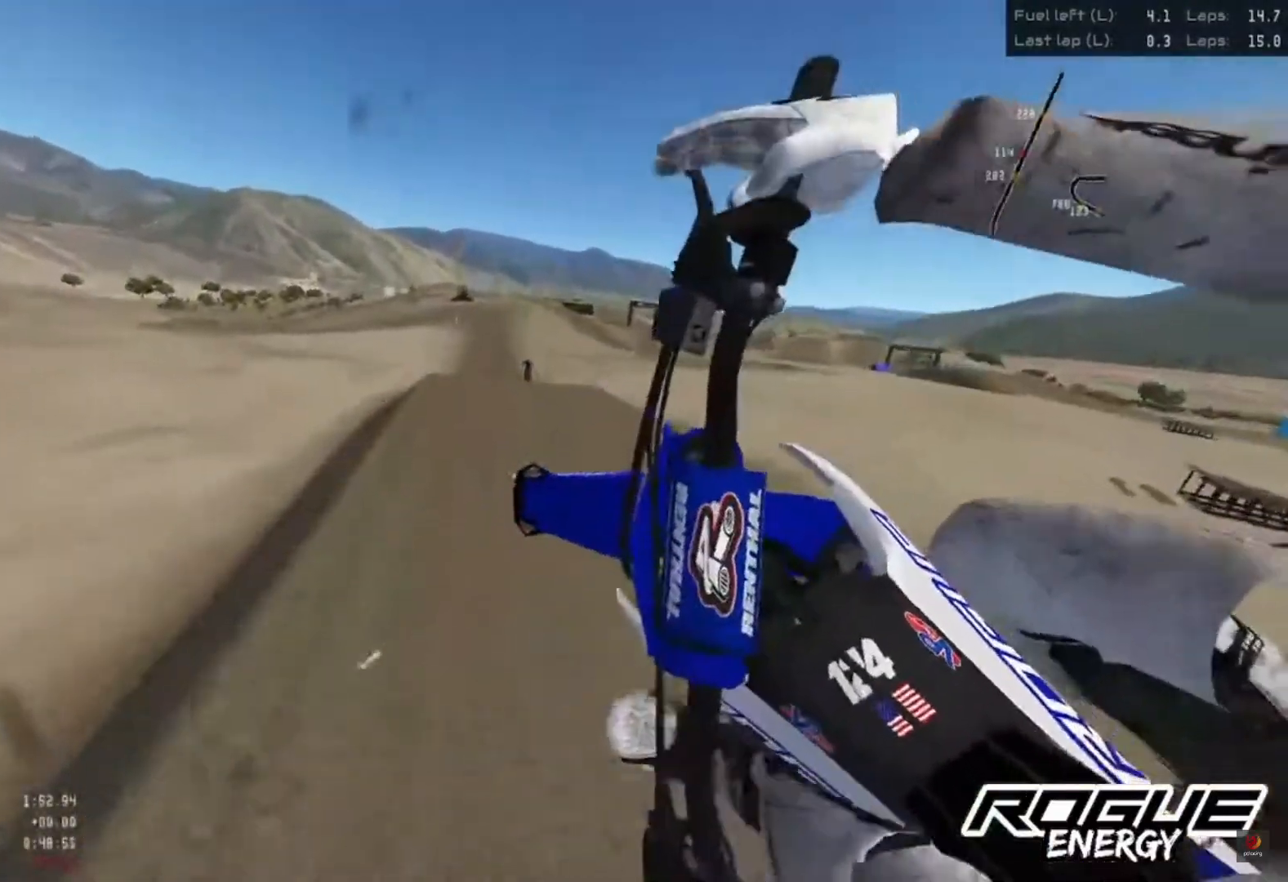
{"buttons": ["R2"], "left_stick": "right", "right_stick": "up", "events": [[367, "R2", "down"], [367, "right_stick", "up"]]}
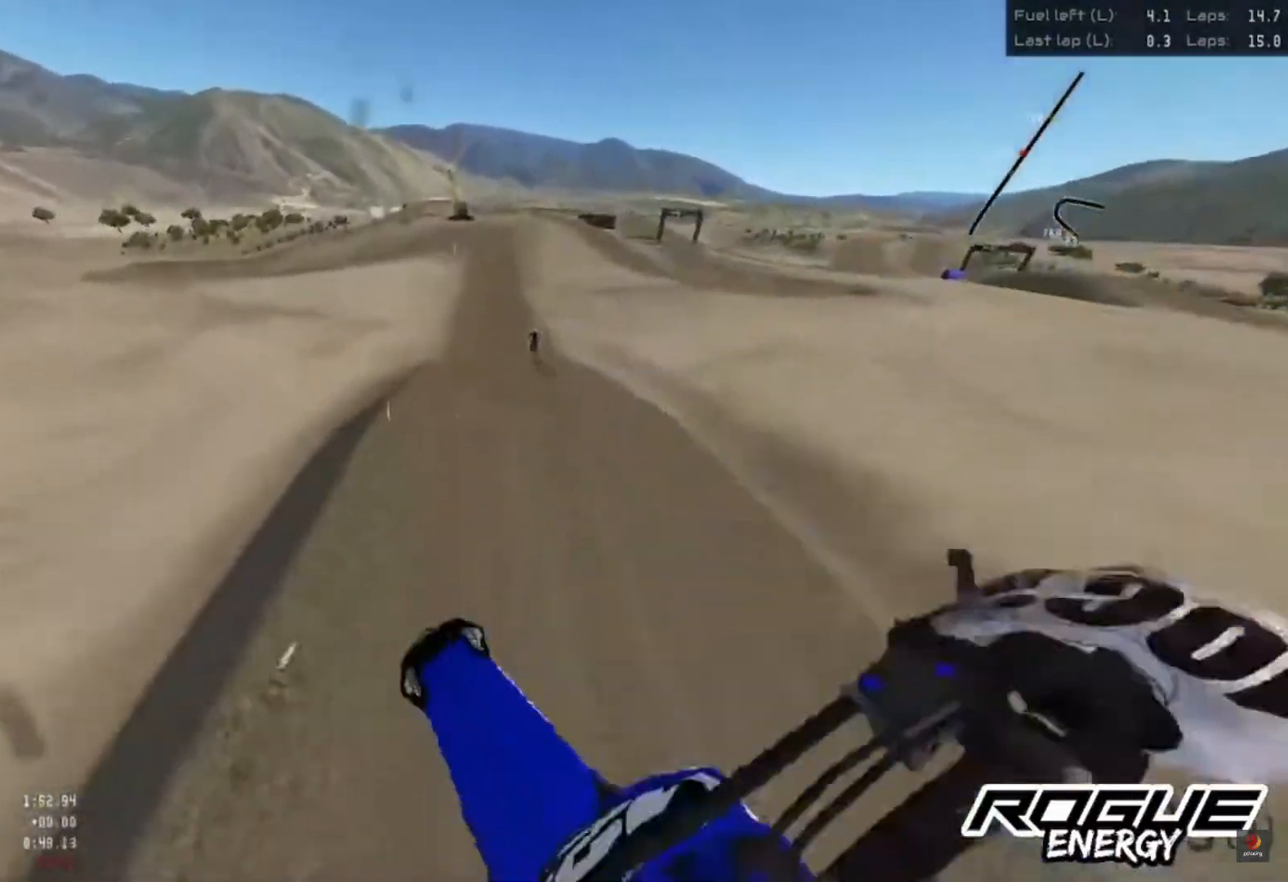
{"buttons": ["R2"], "left_stick": "left", "right_stick": "up", "events": [[67, "left_stick", "center"], [333, "left_stick", "left"]]}
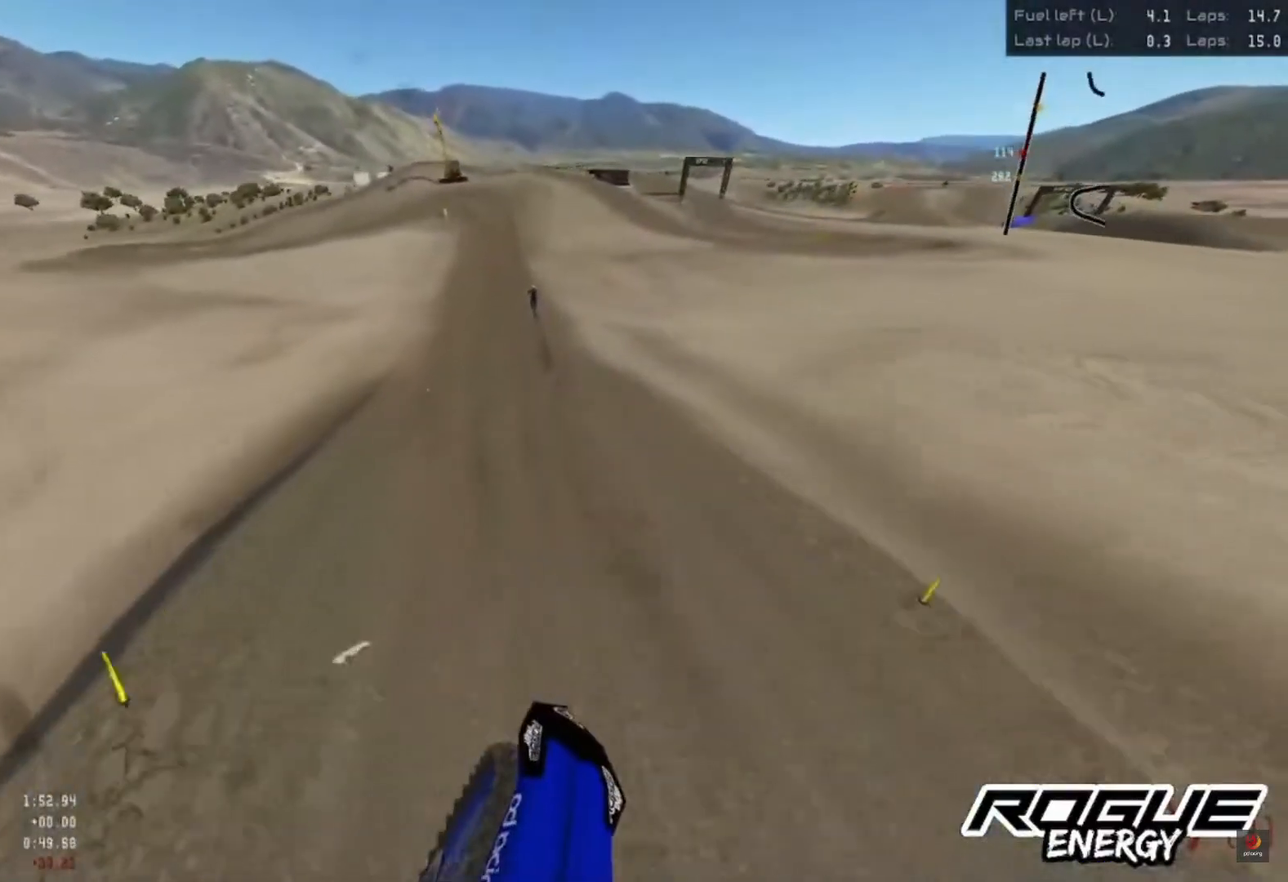
{"buttons": ["R2"], "left_stick": "center", "right_stick": "down", "events": [[133, "left_stick", "center"], [167, "right_stick", "center"], [300, "right_stick", "down"]]}
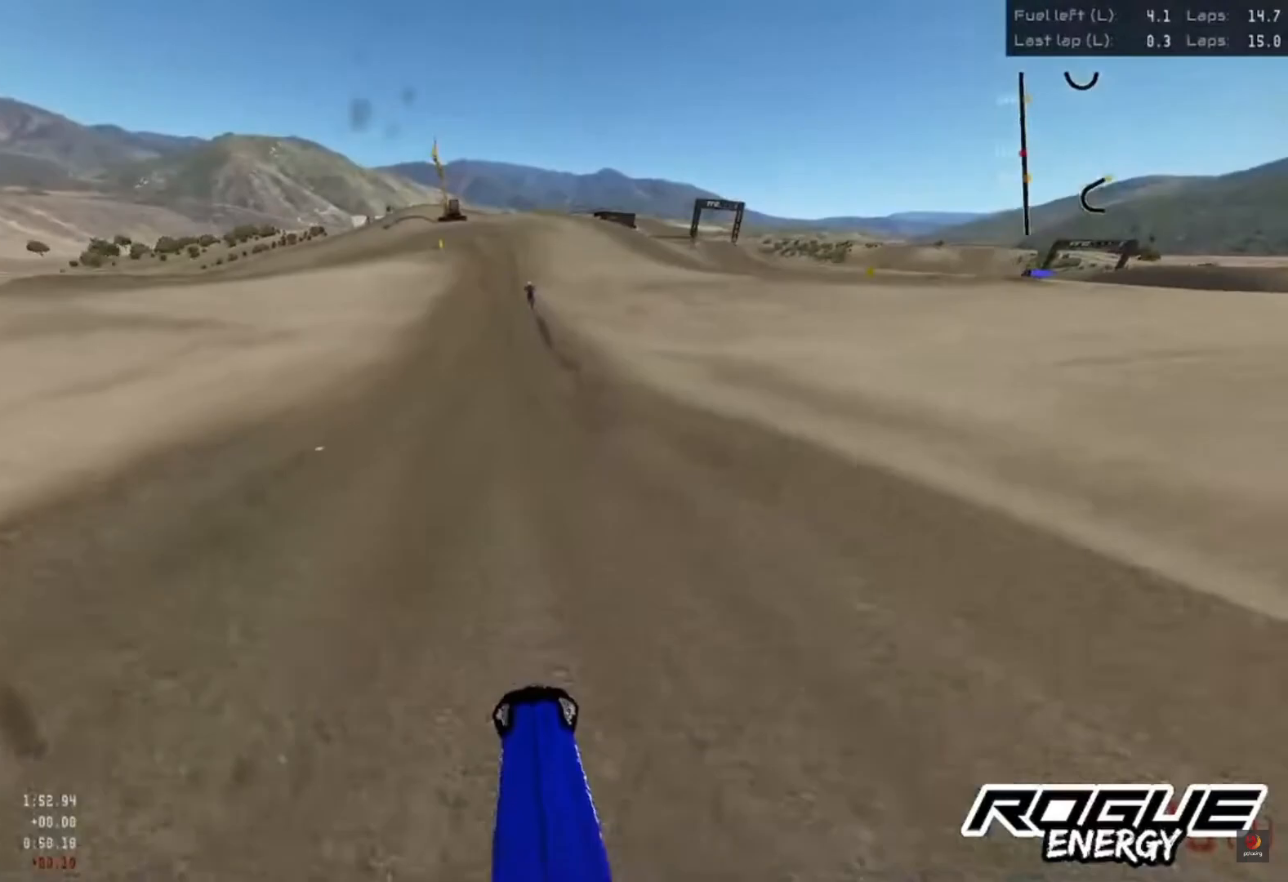
{"buttons": ["R2"], "left_stick": "center", "right_stick": "down", "events": []}
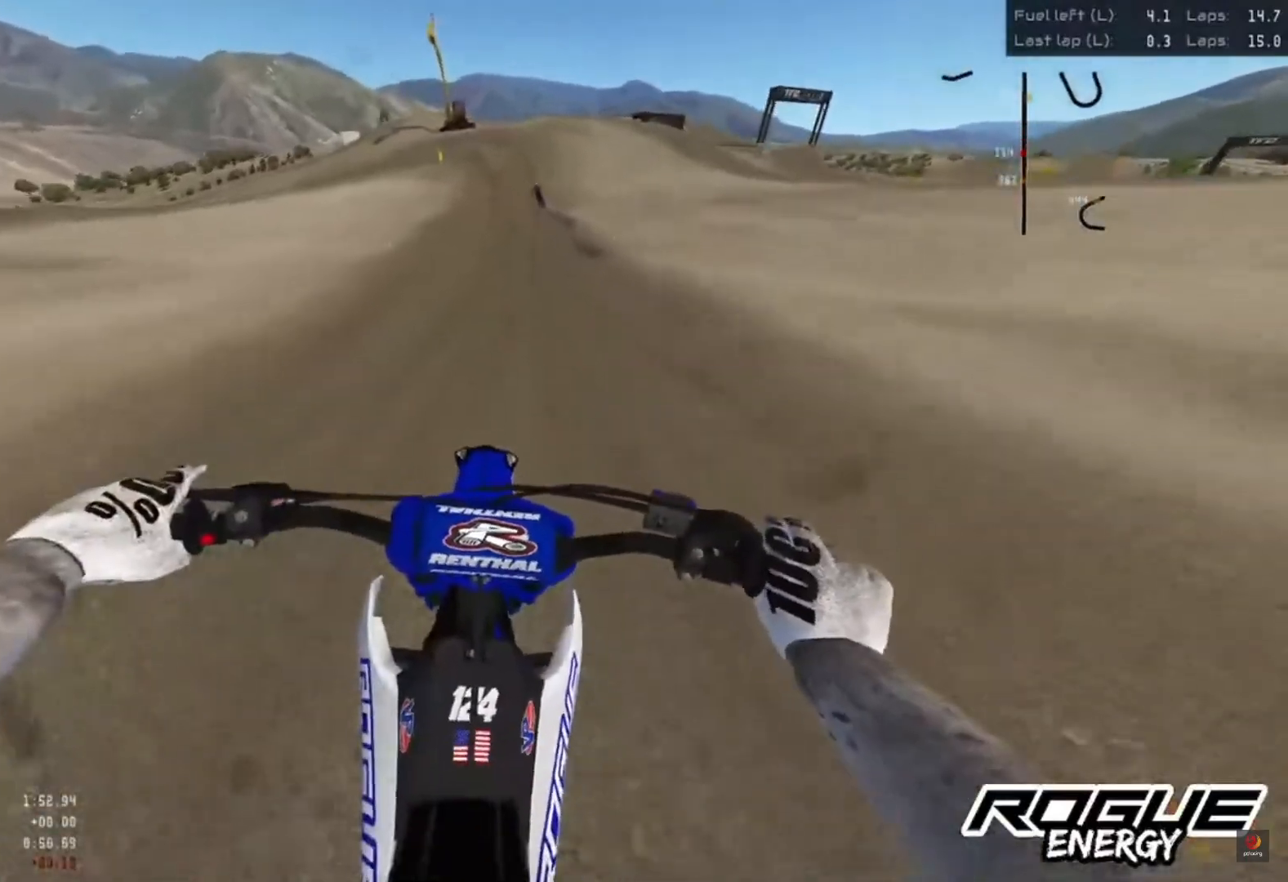
{"buttons": ["R2"], "left_stick": "center", "right_stick": "down", "events": []}
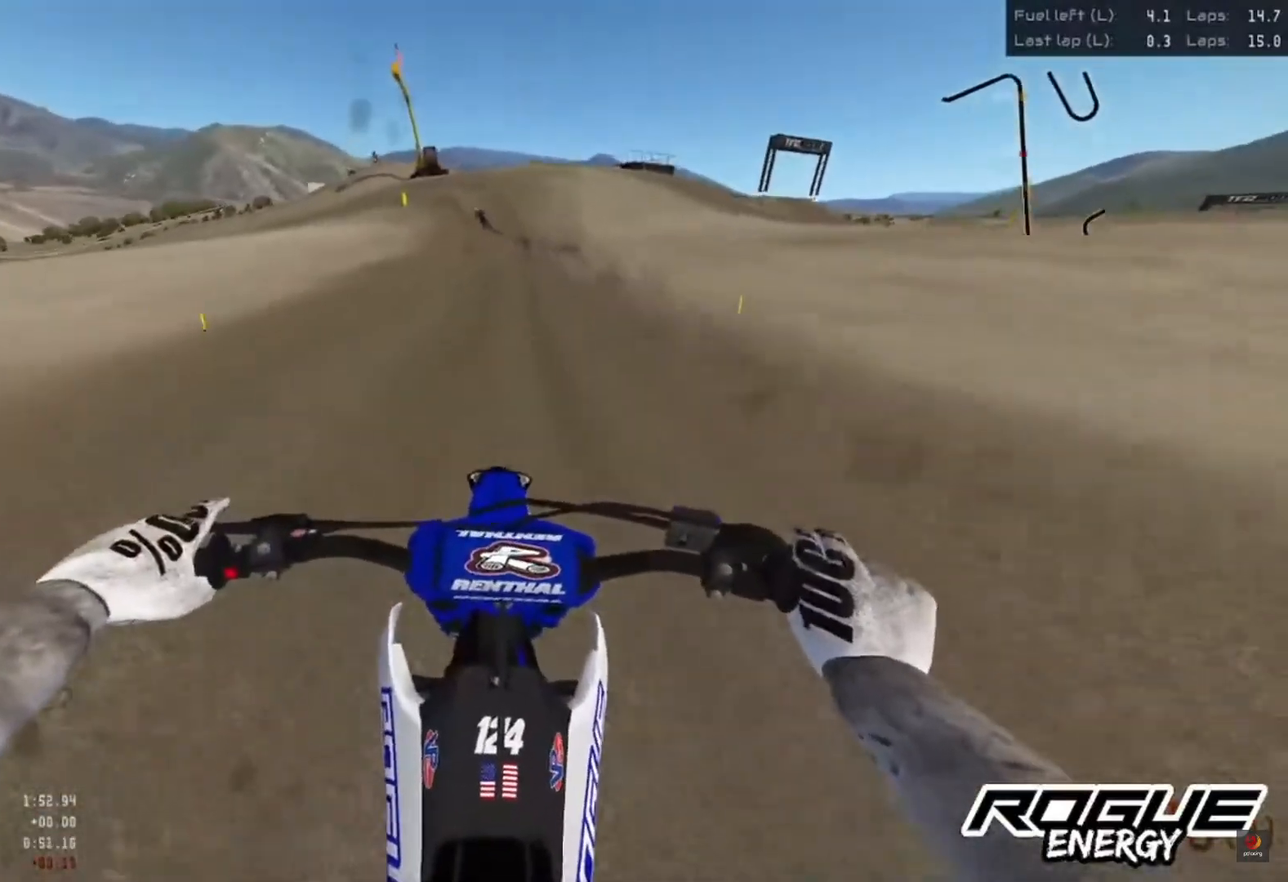
{"buttons": ["R2"], "left_stick": "center", "right_stick": "down", "events": []}
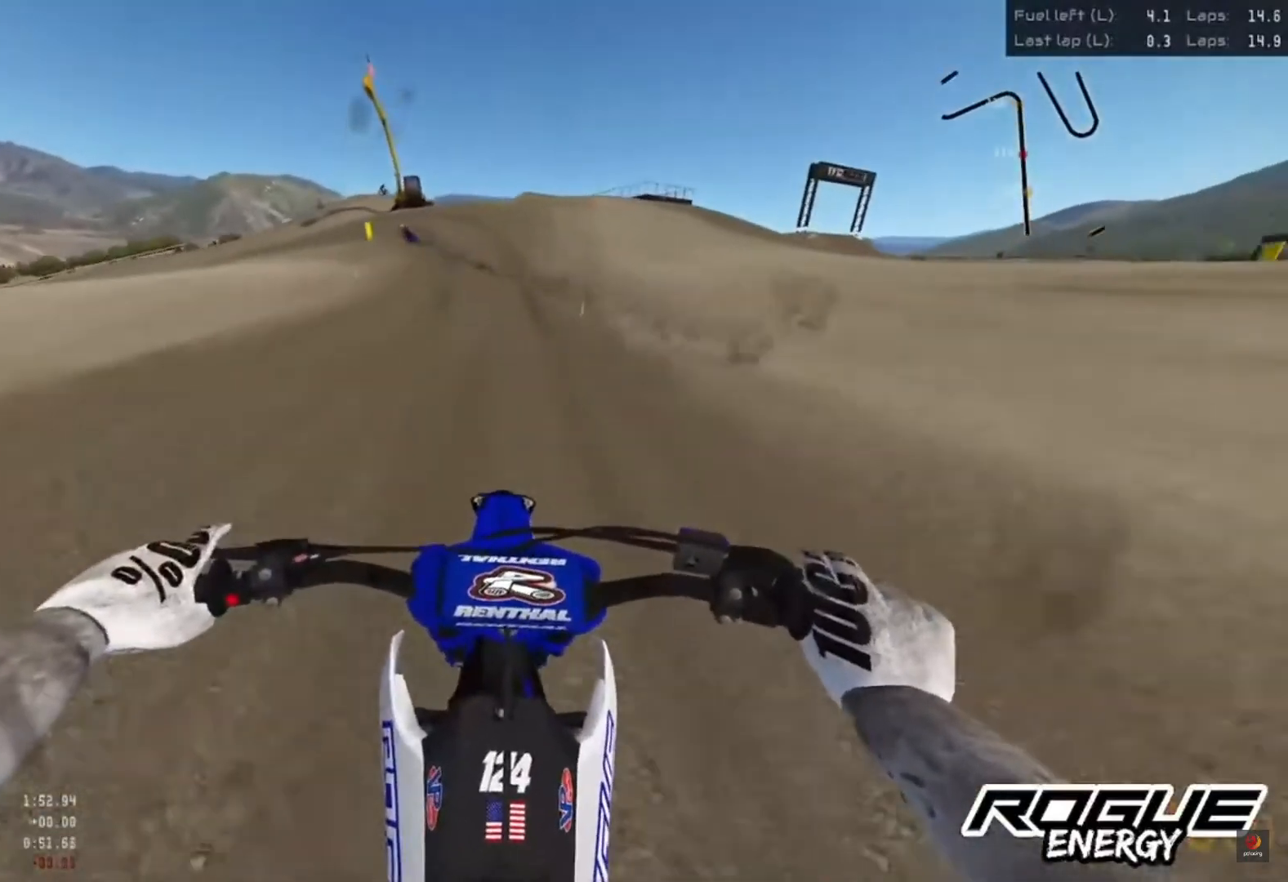
{"buttons": ["R2"], "left_stick": "center", "right_stick": "center", "events": [[417, "right_stick", "center"]]}
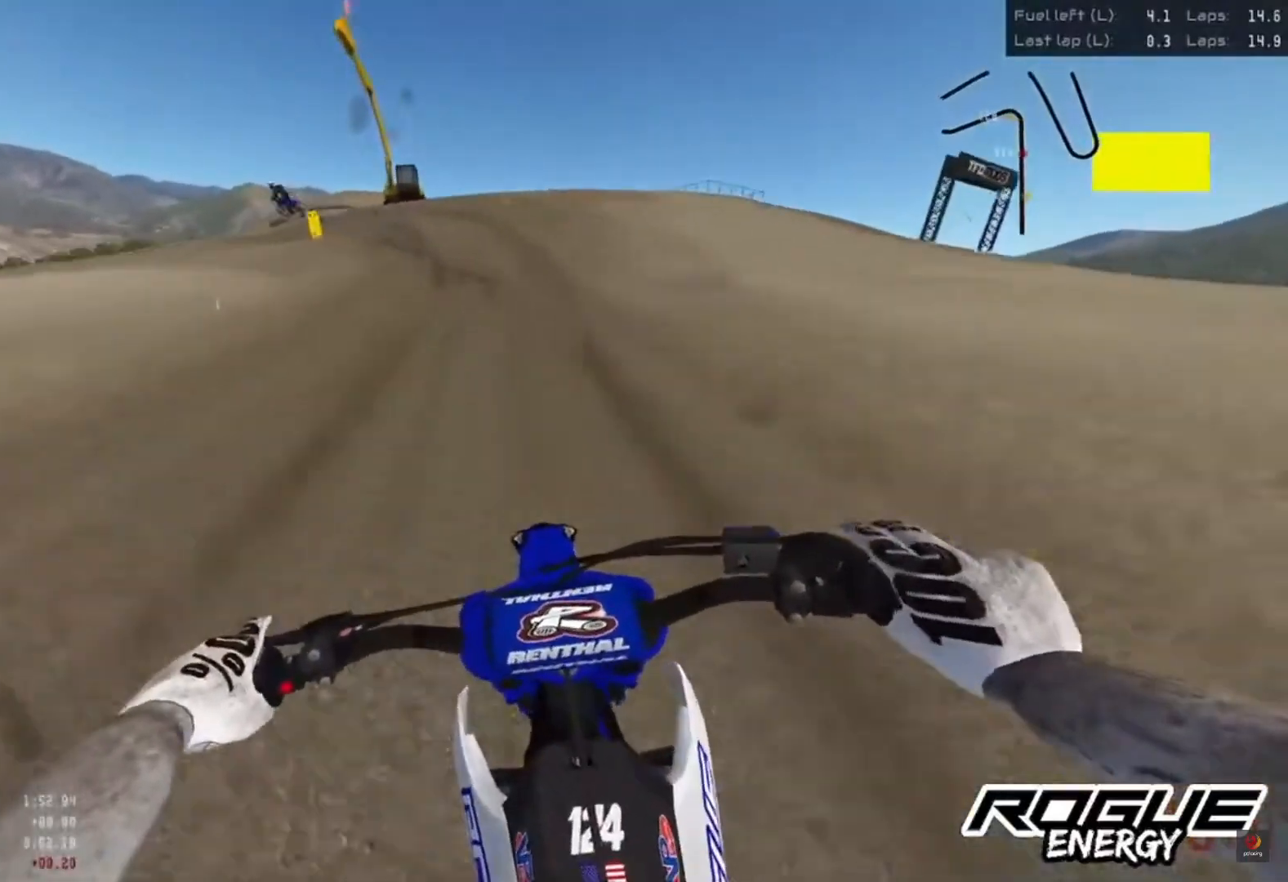
{"buttons": [], "left_stick": "left", "right_stick": "down", "events": [[50, "R2", "up"], [50, "SQUARE", "down"], [100, "SQUARE", "up"], [183, "right_stick", "down"], [217, "L2", "down"], [317, "left_stick", "left"], [367, "L2", "up"]]}
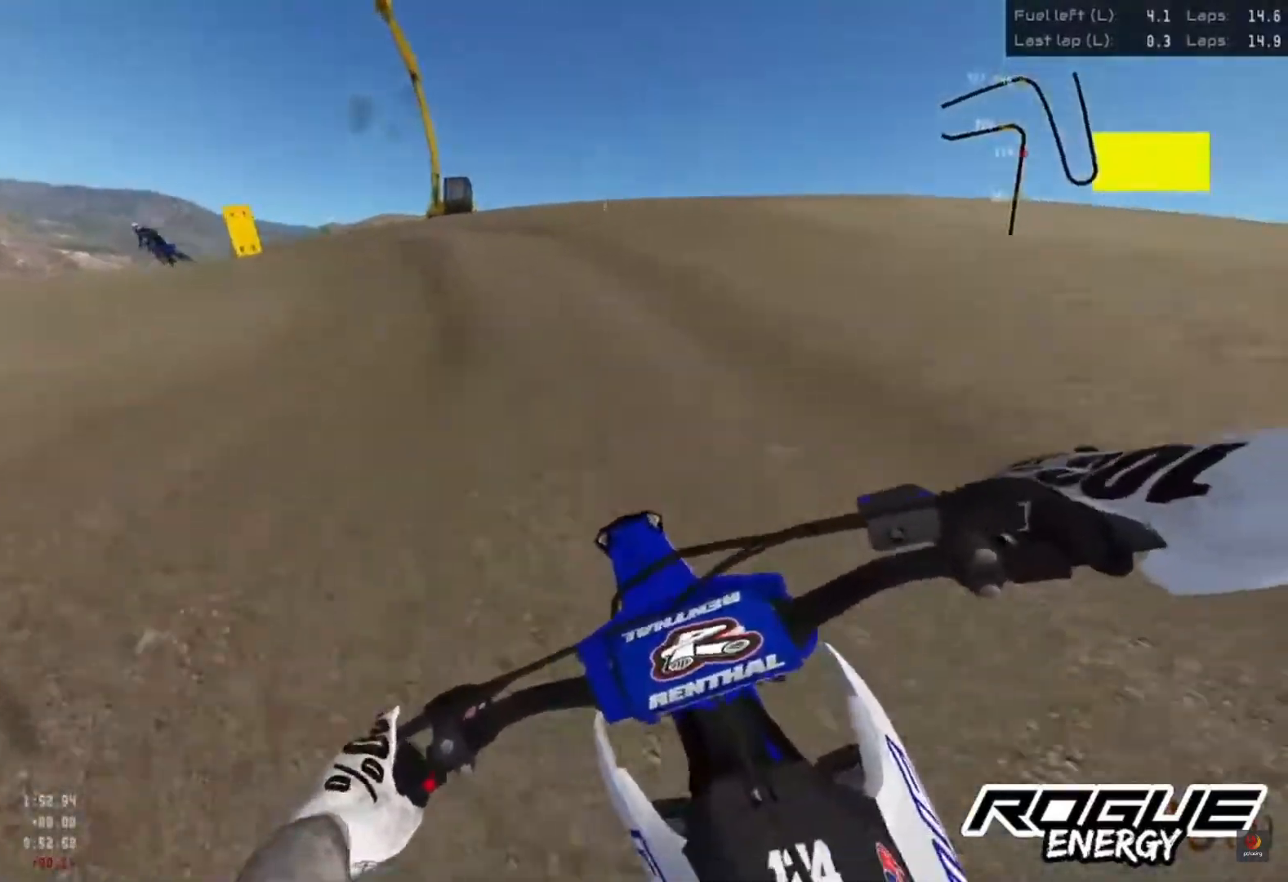
{"buttons": [], "left_stick": "left", "right_stick": "down", "events": []}
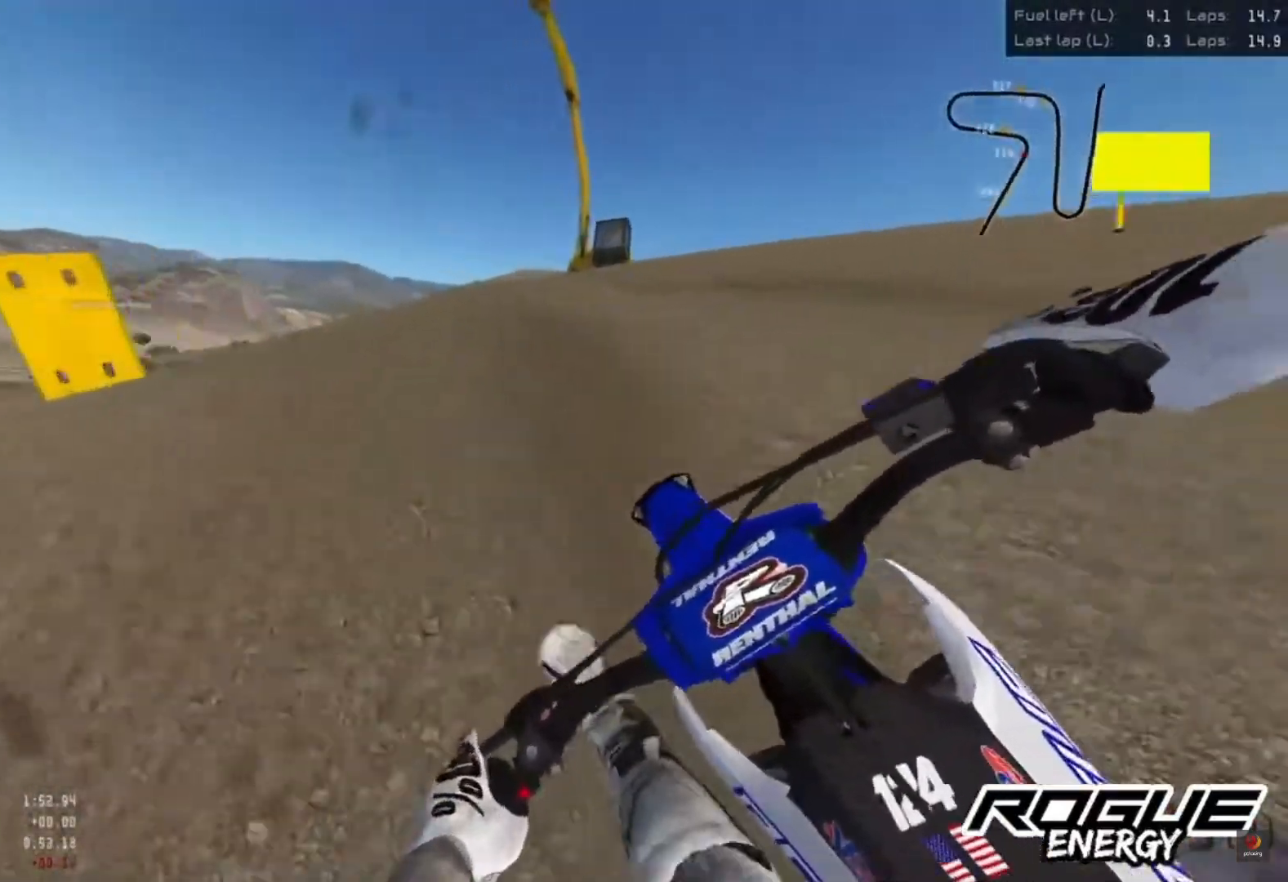
{"buttons": [], "left_stick": "left", "right_stick": "down", "events": []}
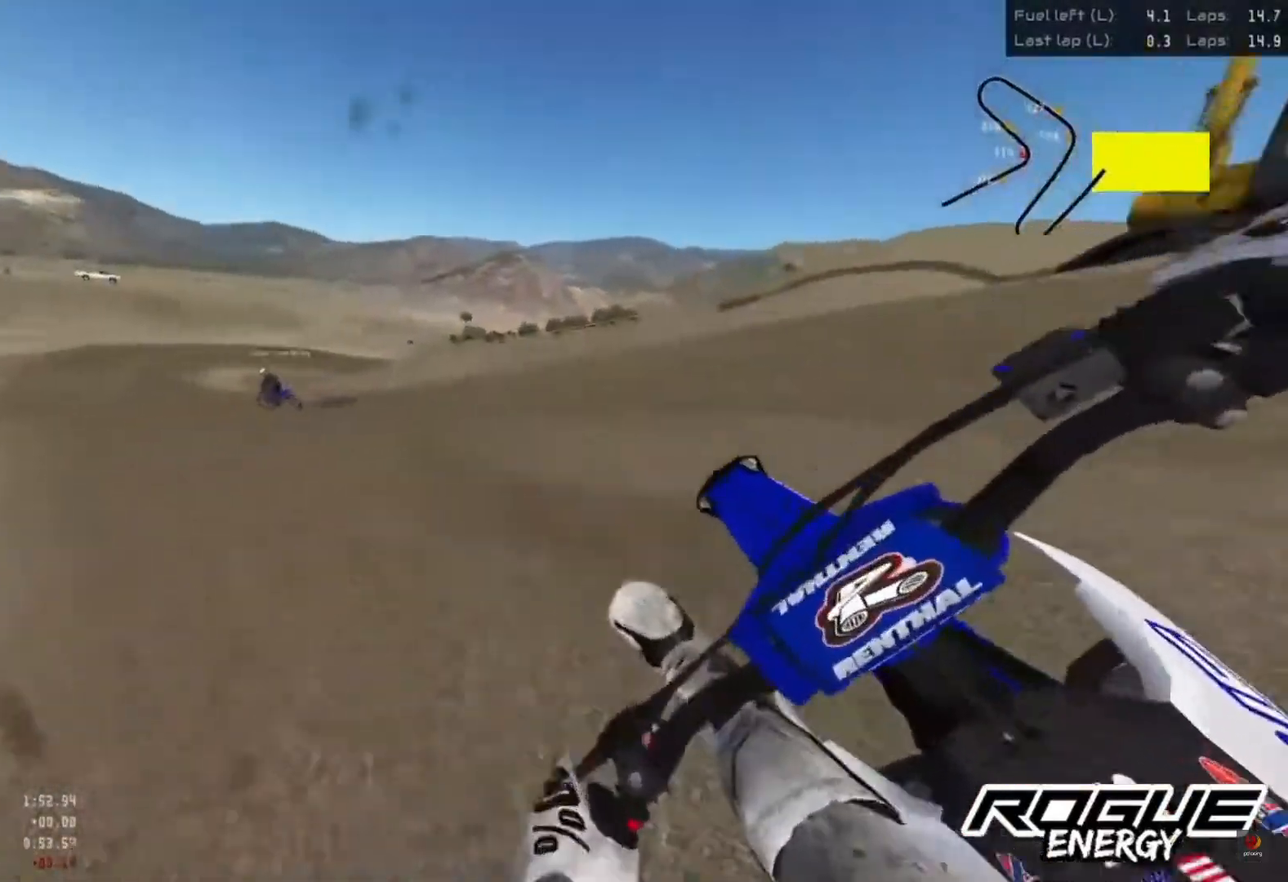
{"buttons": ["R2"], "left_stick": "left", "right_stick": "center"}
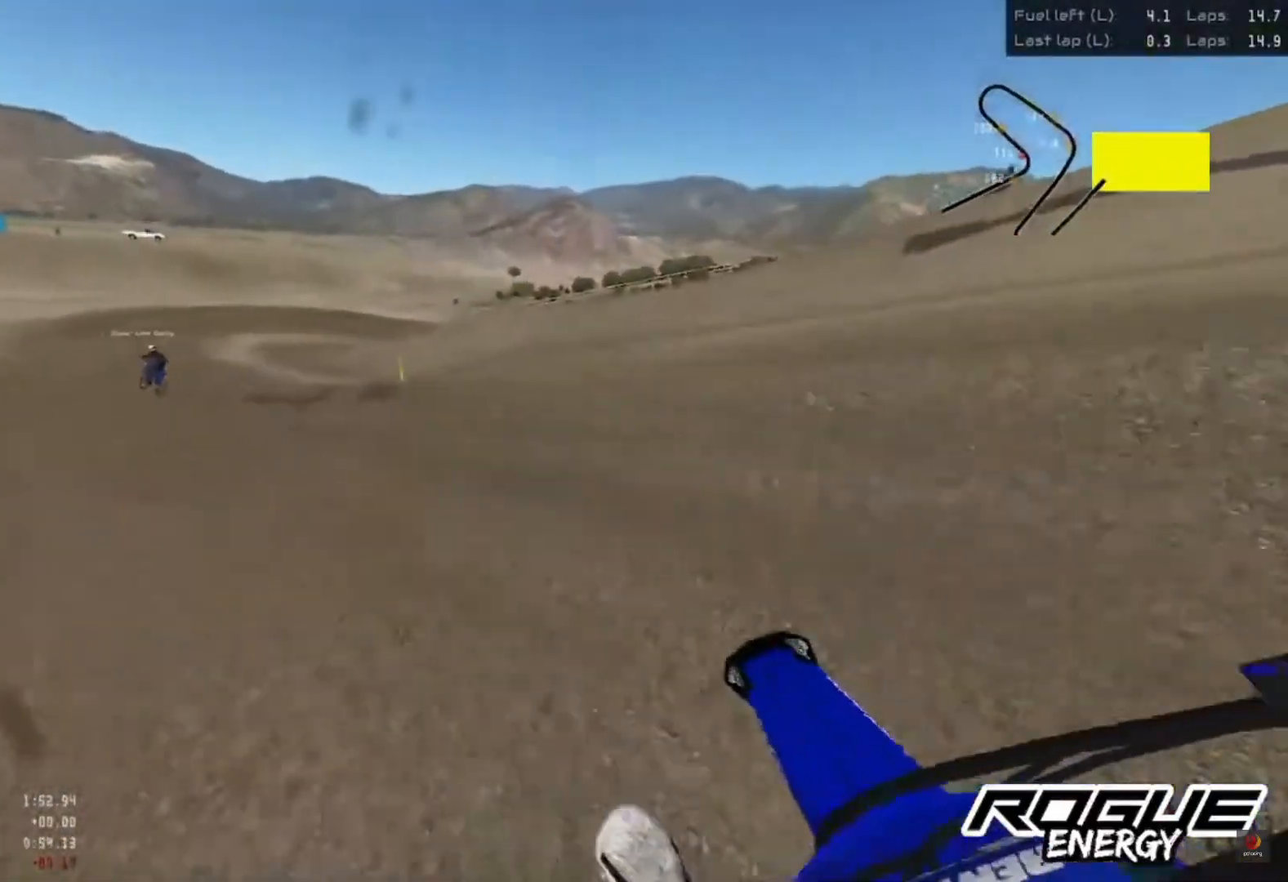
{"buttons": ["R2"], "left_stick": "left", "right_stick": "center", "events": [[33, "R2", "up"], [117, "R2", "down"], [250, "R2", "up"], [283, "R2", "down"]]}
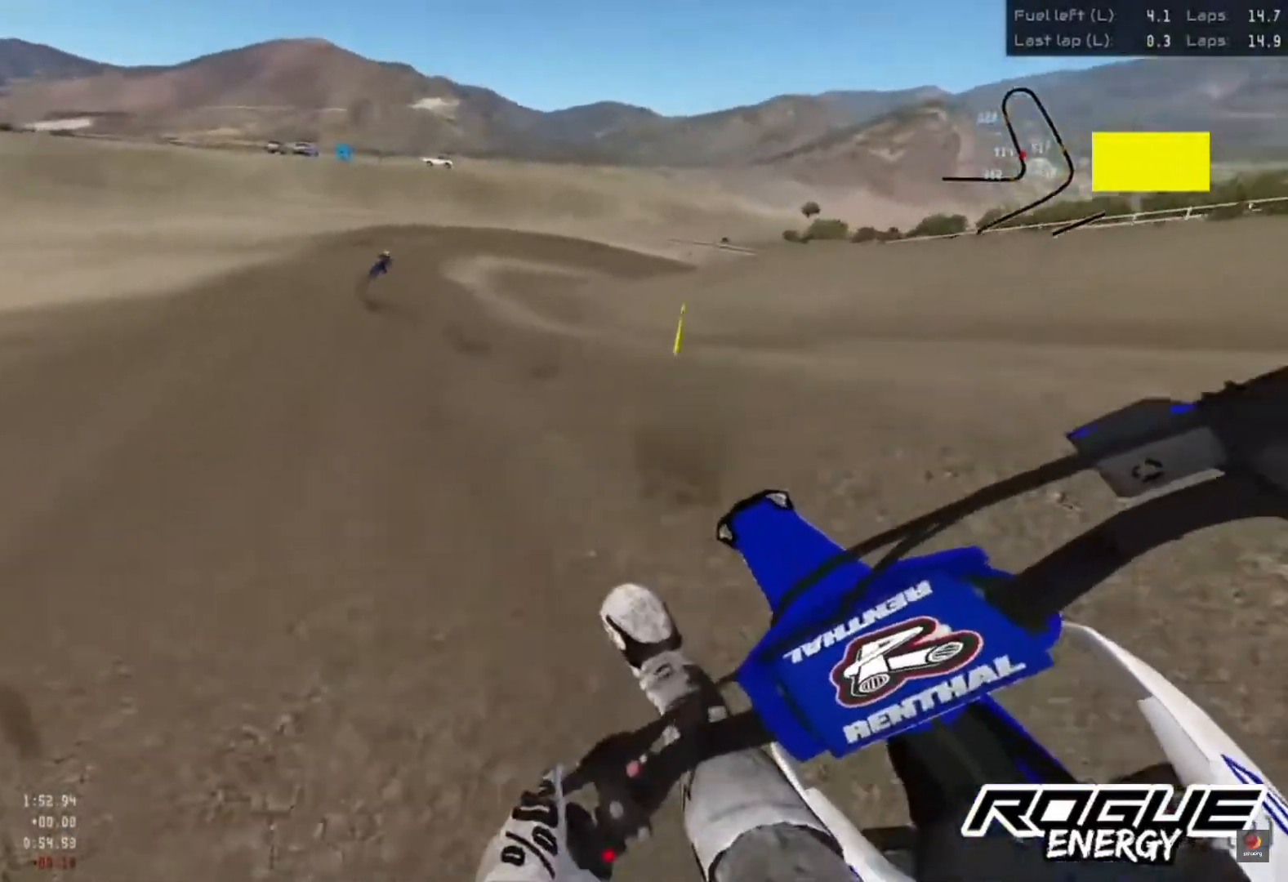
{"buttons": ["R2"], "left_stick": "center", "right_stick": "center", "events": [[483, "left_stick", "center"]]}
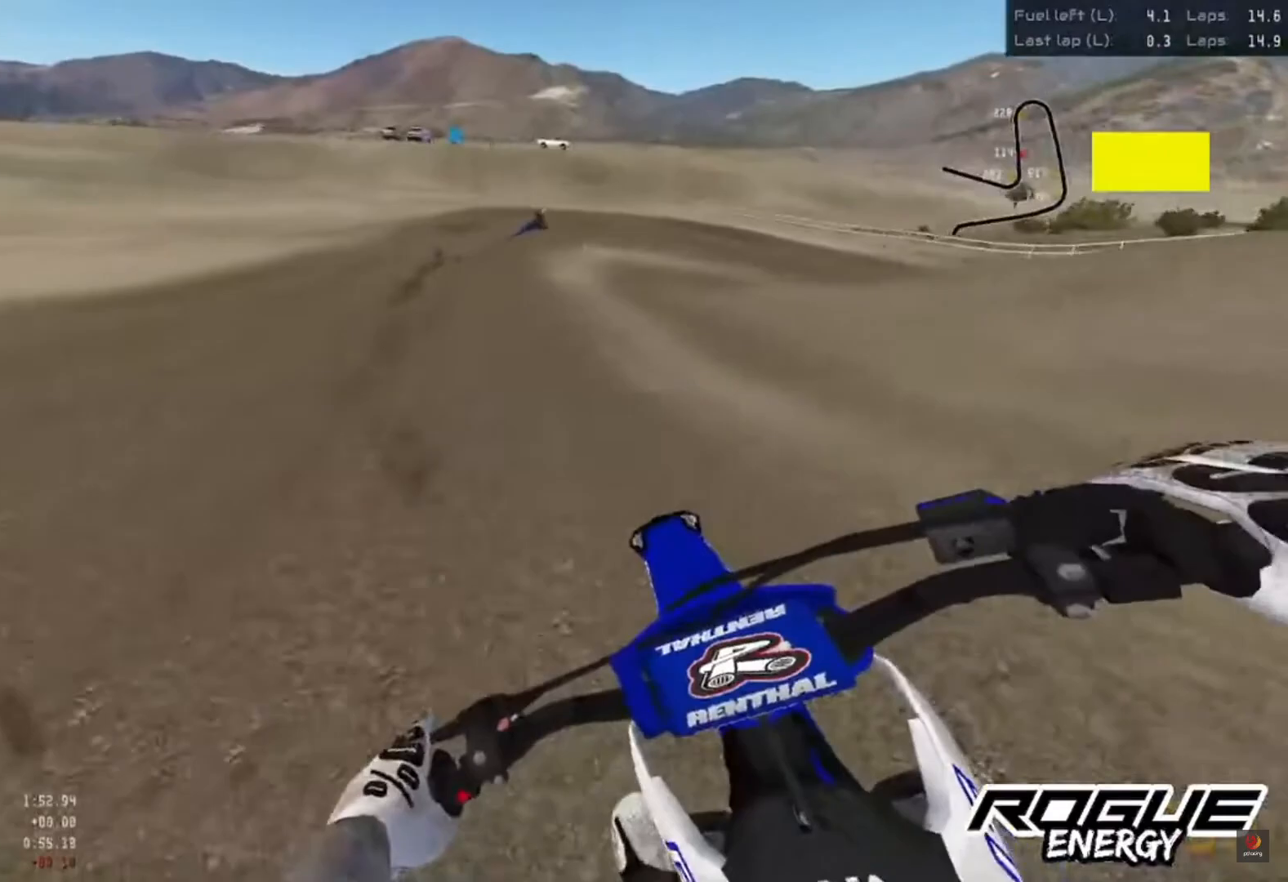
{"buttons": ["R2"], "left_stick": "center", "right_stick": "center", "events": []}
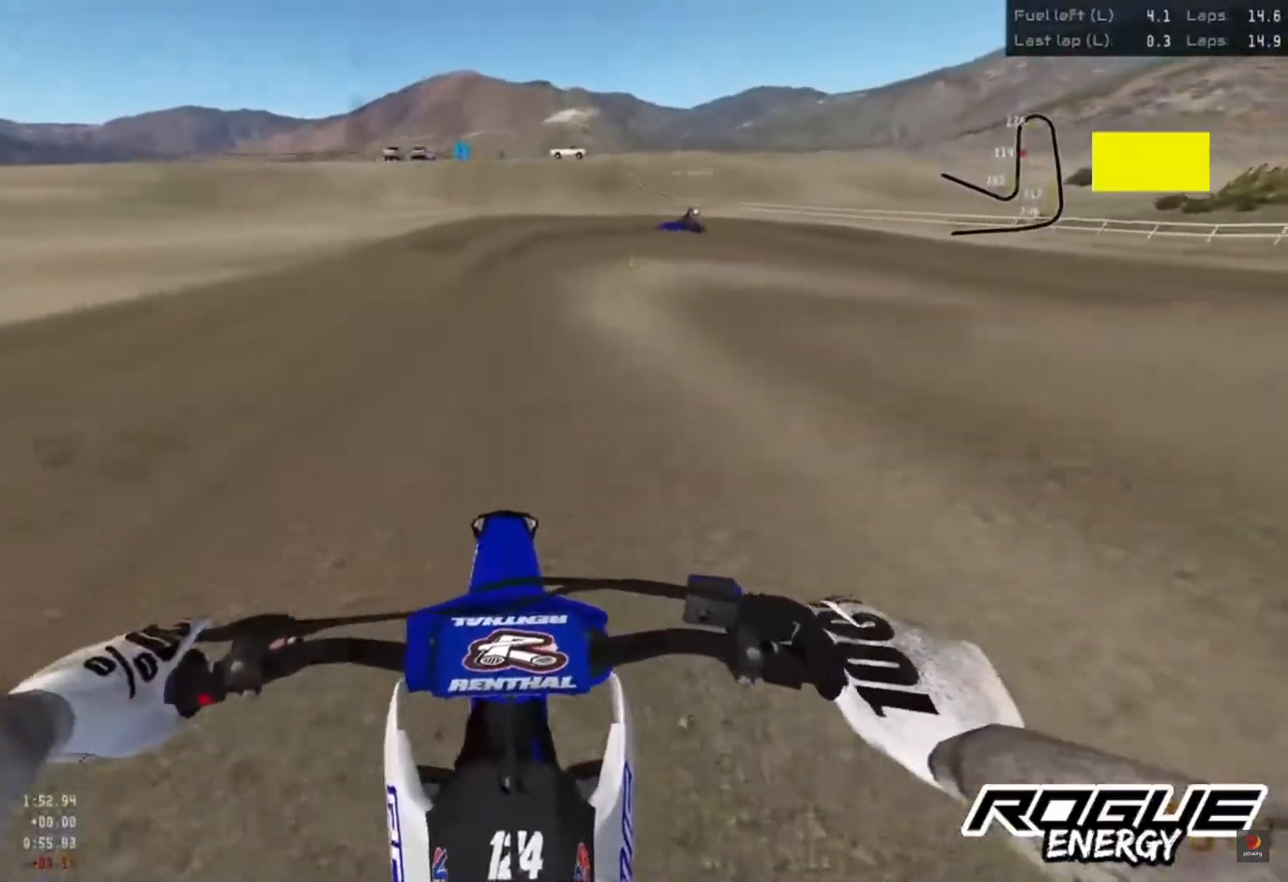
{"buttons": [], "left_stick": "up-right", "right_stick": "down", "events": [[33, "R2", "up"], [250, "right_stick", "down"], [283, "R2", "down"], [367, "R2", "up"], [483, "left_stick", "up-right"]]}